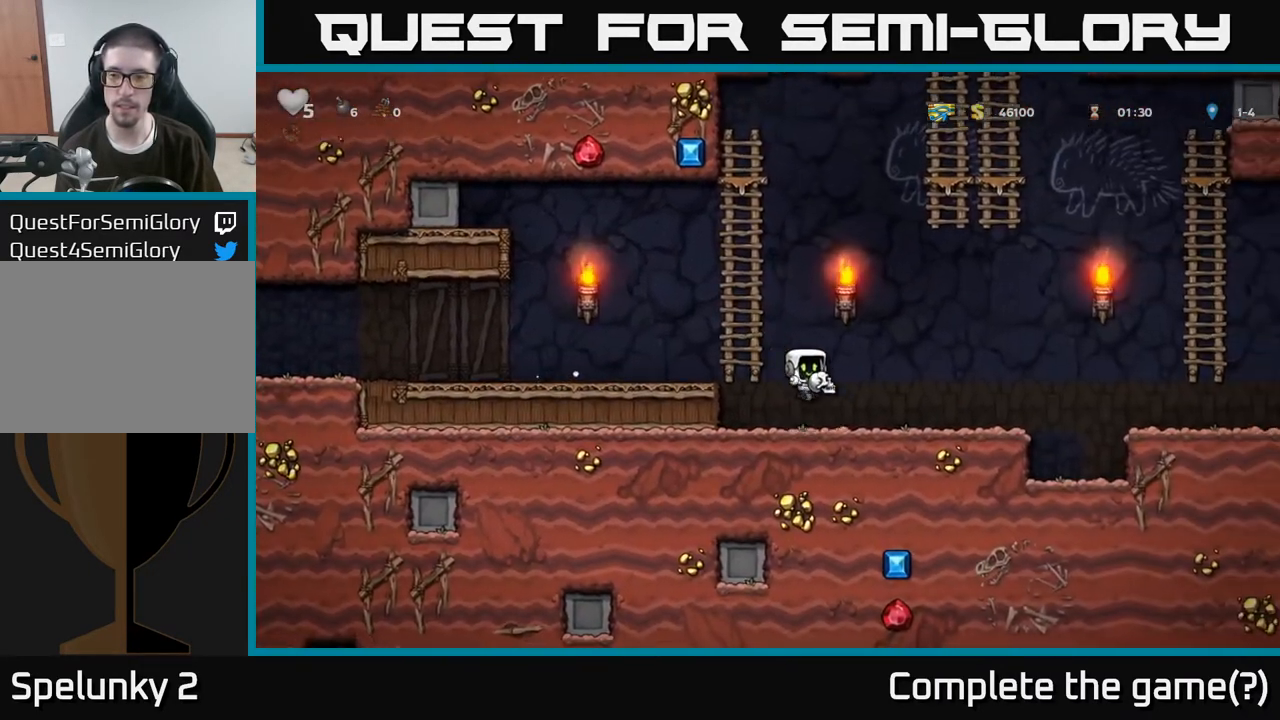
Gameplay with a controller (Xbox layout); each line is a JSON object with the inputs held at the frame after it. "events" lists button and stick changes between this image and that frame as [ms after this image, input, new state], when the widget could be followed in between.
{"buttons": ["A"], "left_stick": "left", "right_stick": "center", "events": [[33, "left_stick", "center"], [167, "X", "down"], [233, "X", "up"], [267, "left_stick", "left"], [367, "A", "down"]]}
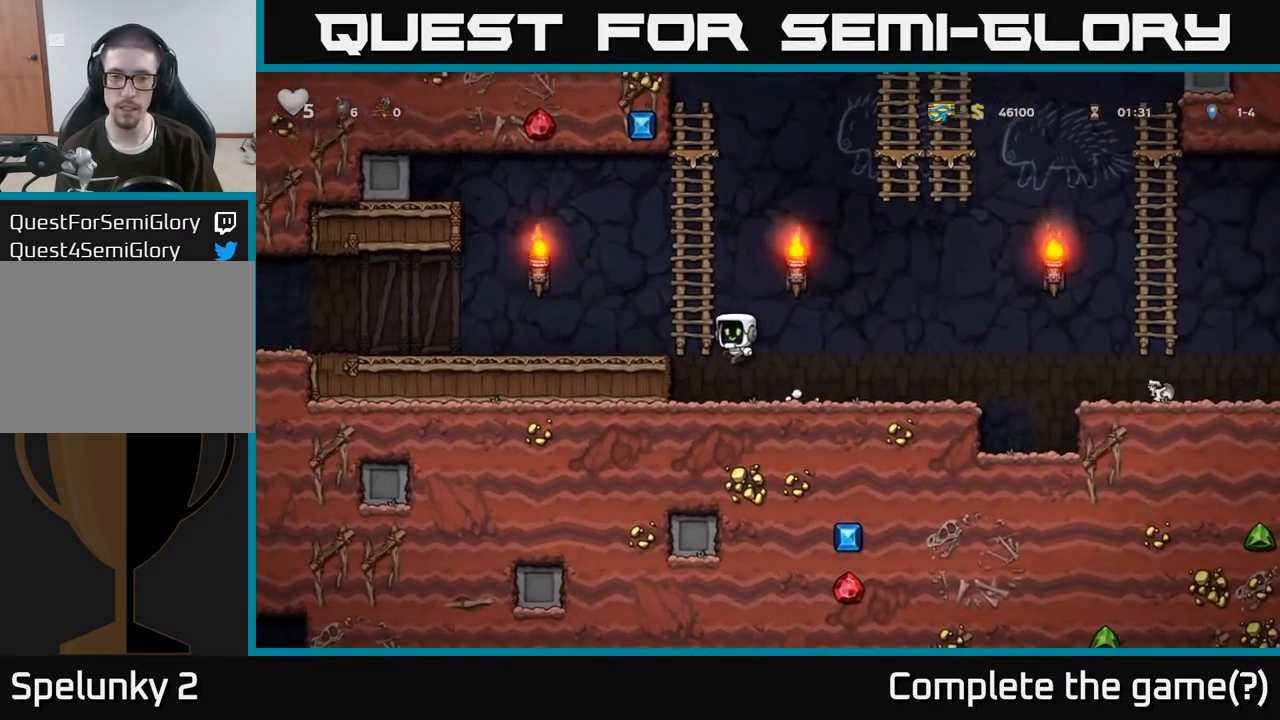
{"buttons": [], "left_stick": "left", "right_stick": "center", "events": [[67, "A", "up"]]}
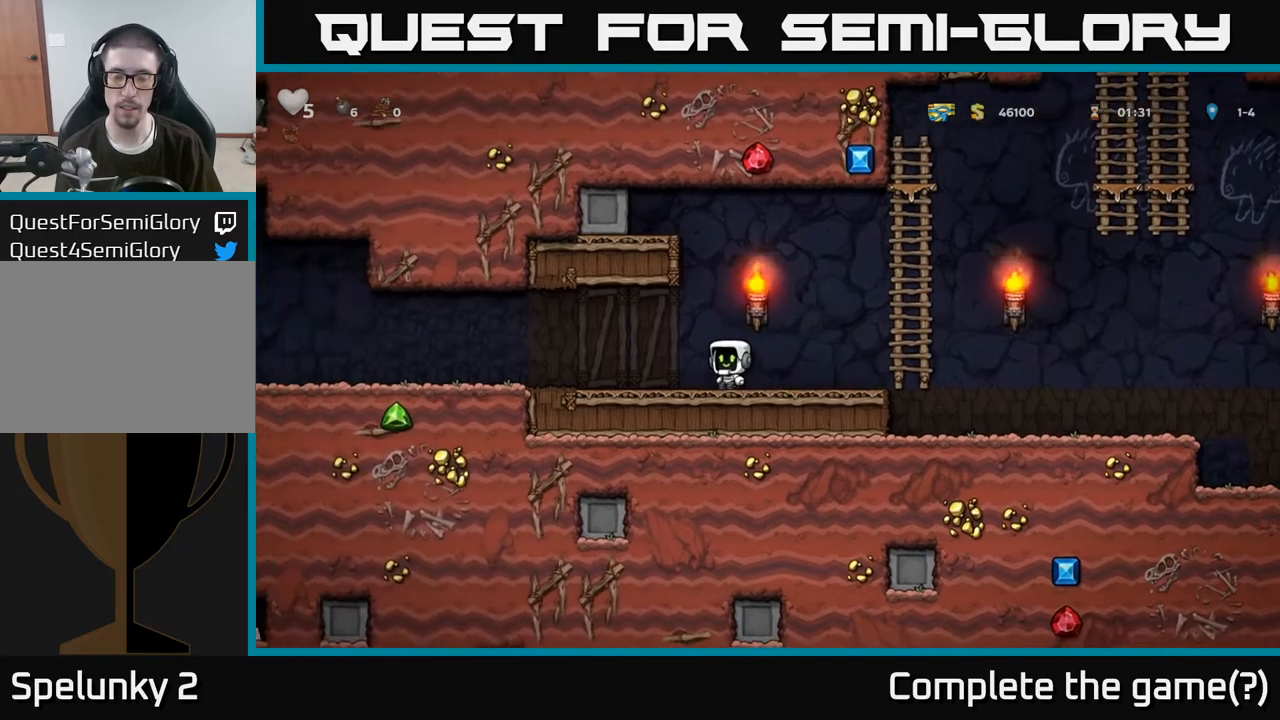
{"buttons": [], "left_stick": "left", "right_stick": "center", "events": []}
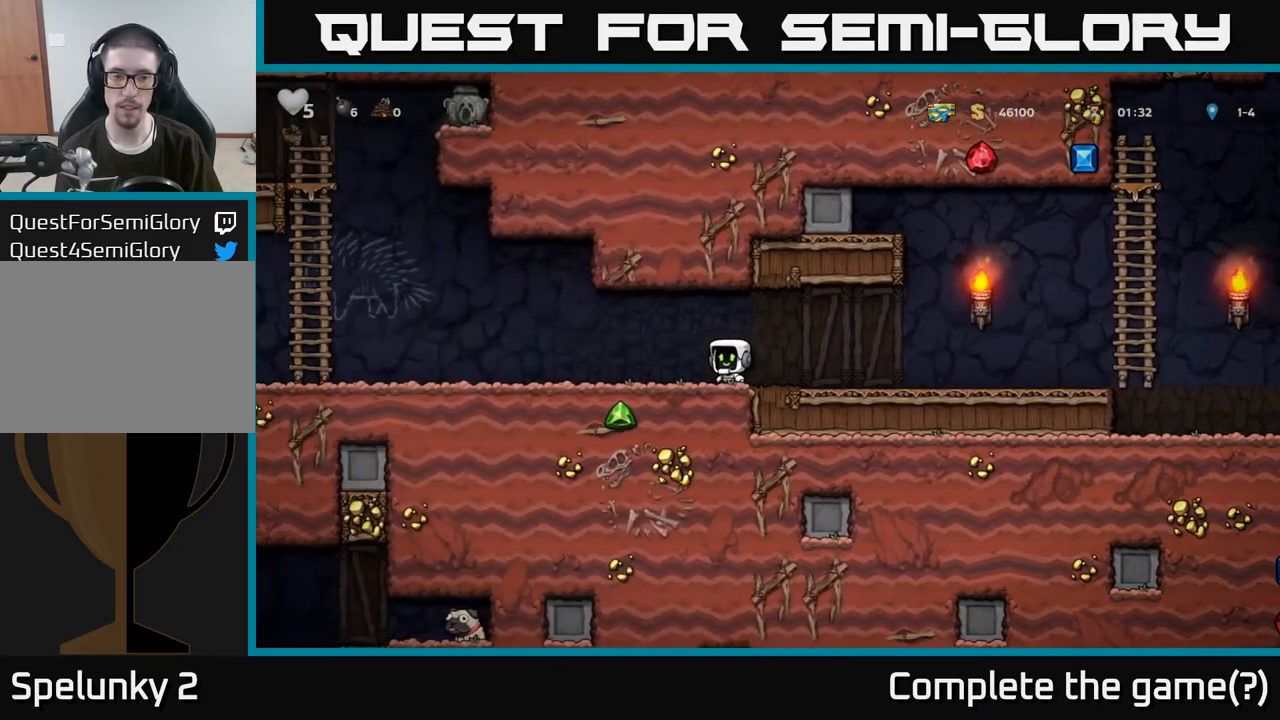
{"buttons": [], "left_stick": "left", "right_stick": "center", "events": []}
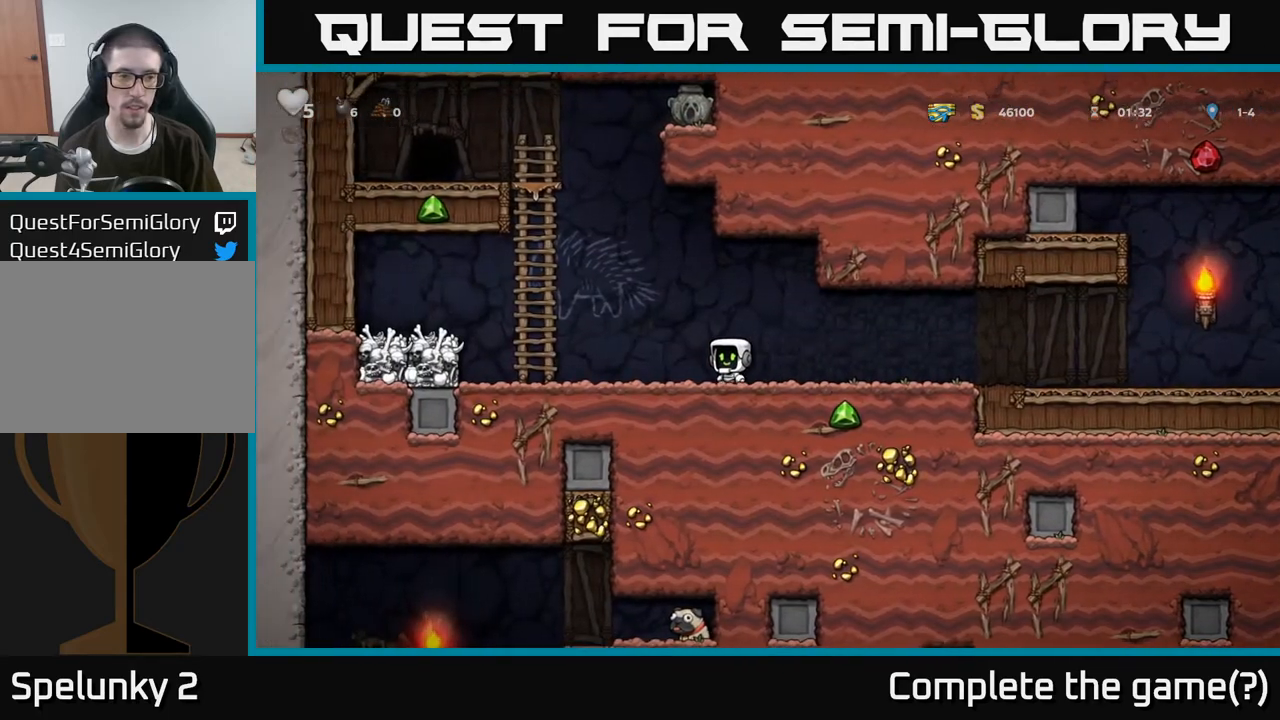
{"buttons": [], "left_stick": "left", "right_stick": "center", "events": [[383, "X", "down"], [467, "X", "up"]]}
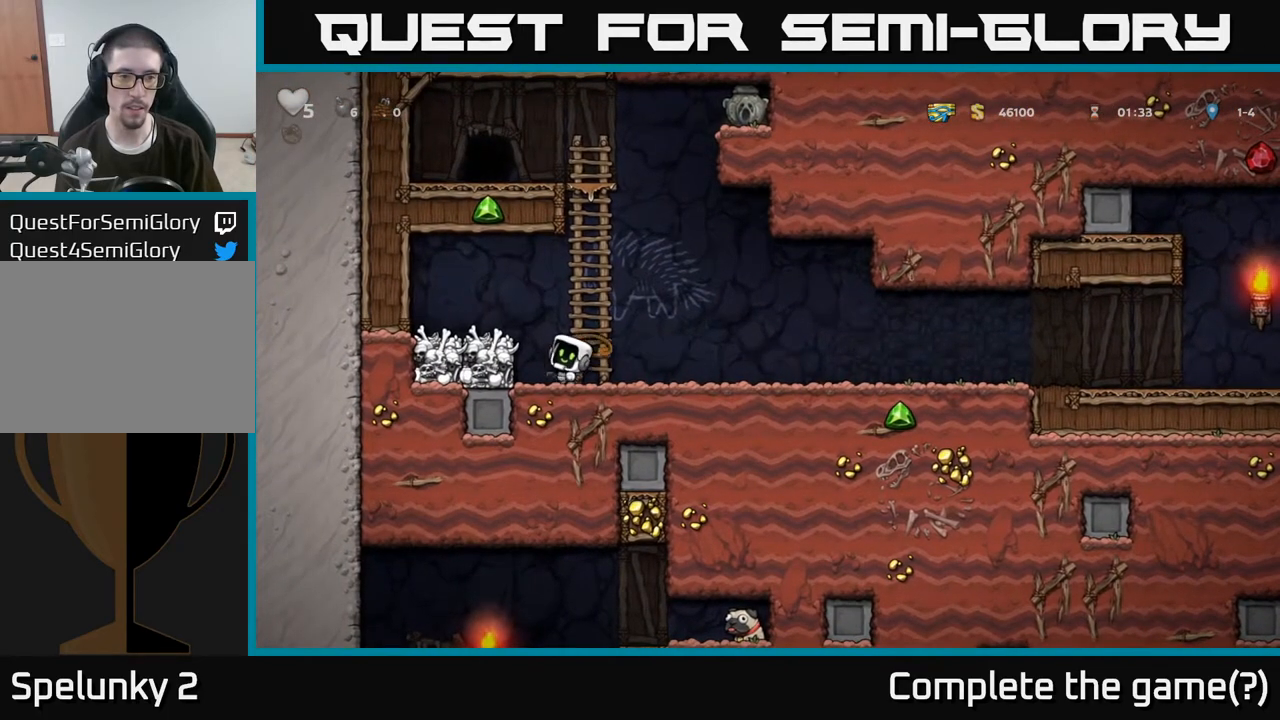
{"buttons": [], "left_stick": "left", "right_stick": "center", "events": [[17, "left_stick", "center"], [100, "left_stick", "right"], [233, "left_stick", "center"], [317, "left_stick", "left"]]}
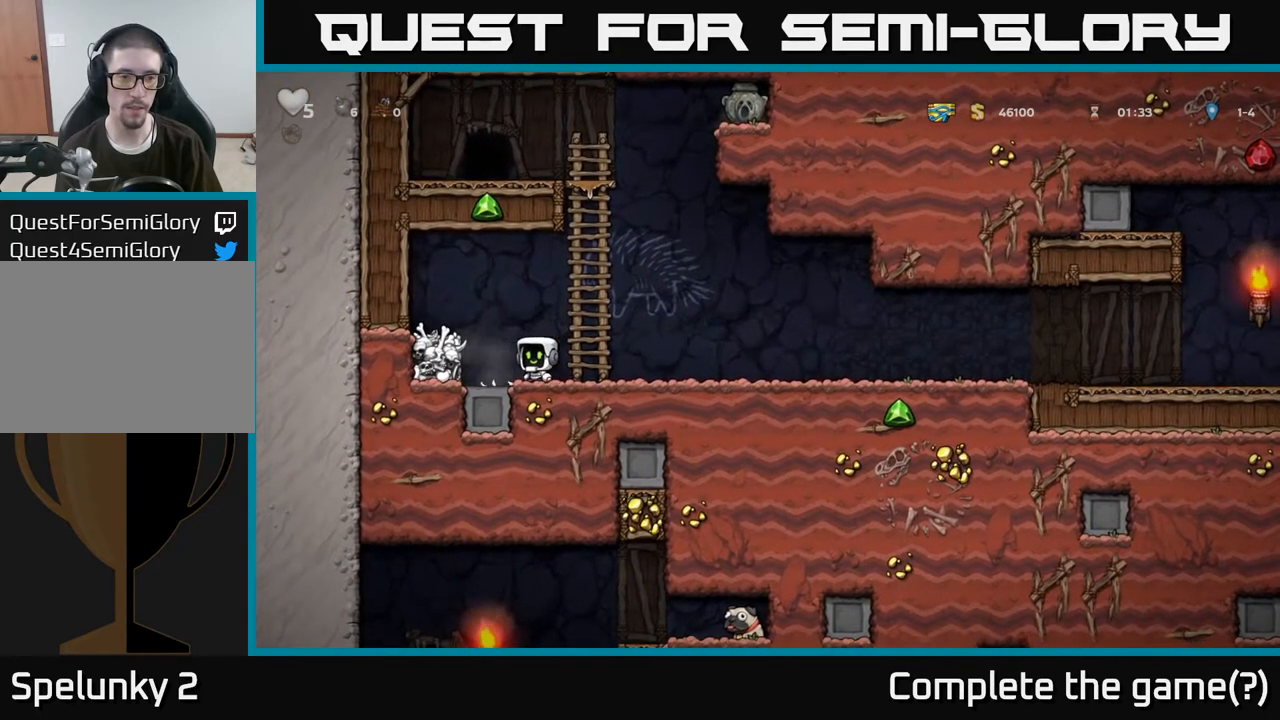
{"buttons": [], "left_stick": "right", "right_stick": "center", "events": [[83, "X", "down"], [100, "left_stick", "center"], [150, "X", "up"], [450, "left_stick", "right"]]}
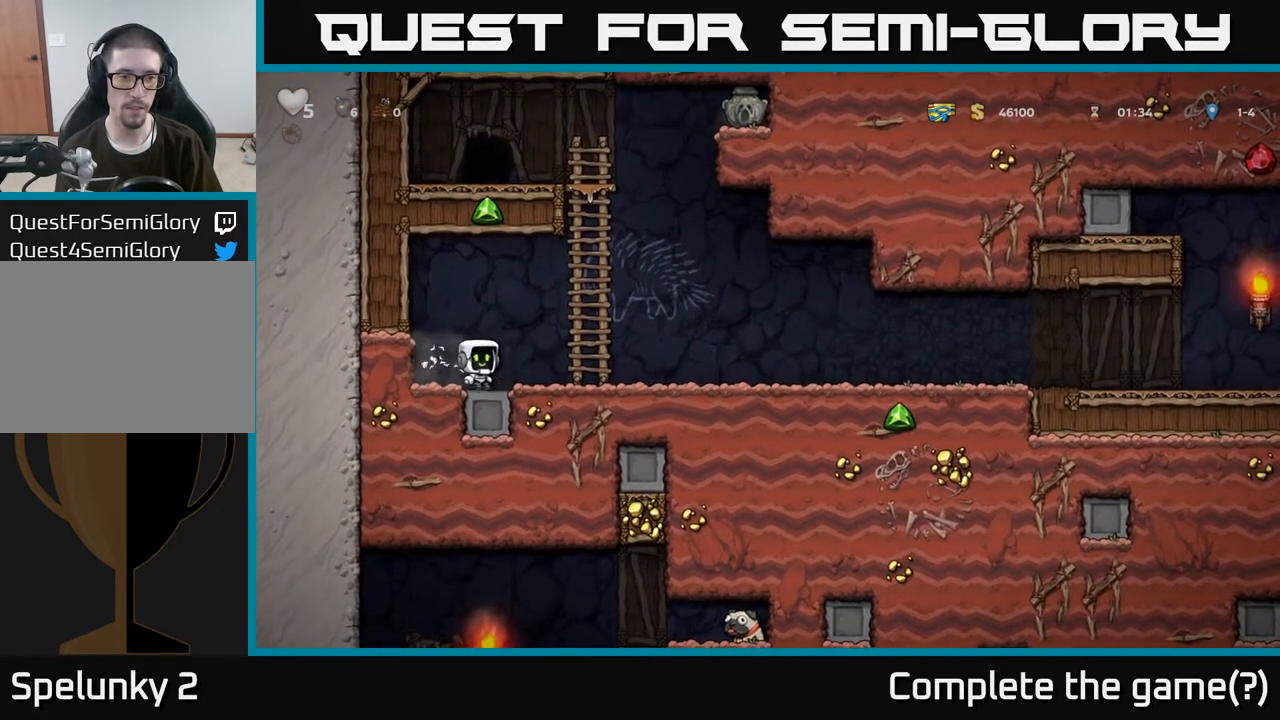
{"buttons": [], "left_stick": "right", "right_stick": "center", "events": [[117, "left_stick", "left"], [400, "left_stick", "down"], [483, "left_stick", "right"]]}
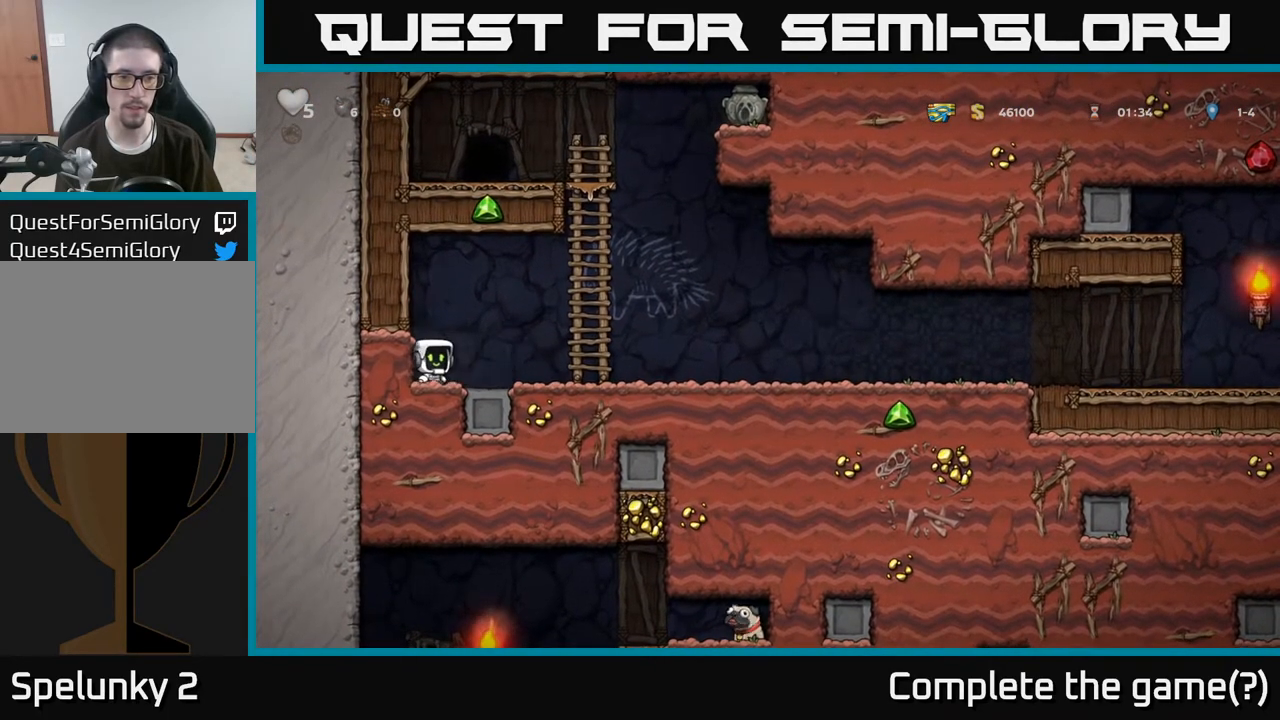
{"buttons": [], "left_stick": "right", "right_stick": "center", "events": []}
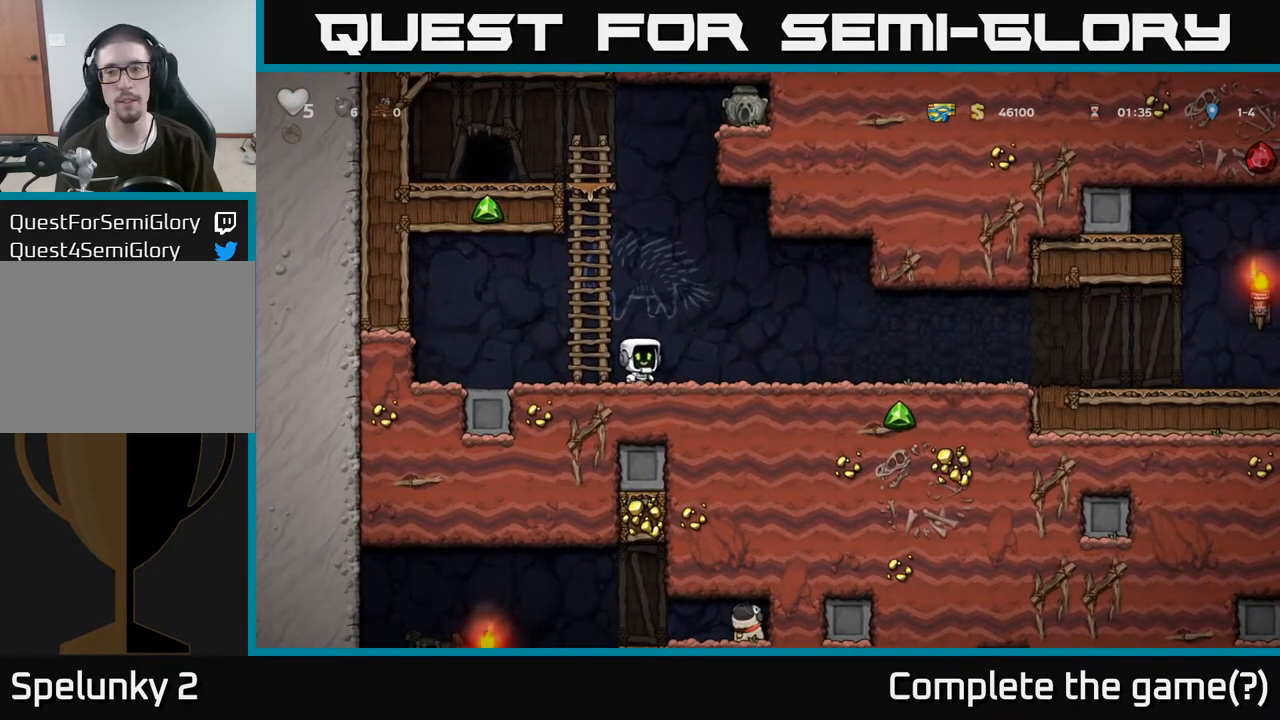
{"buttons": [], "left_stick": "right", "right_stick": "center", "events": []}
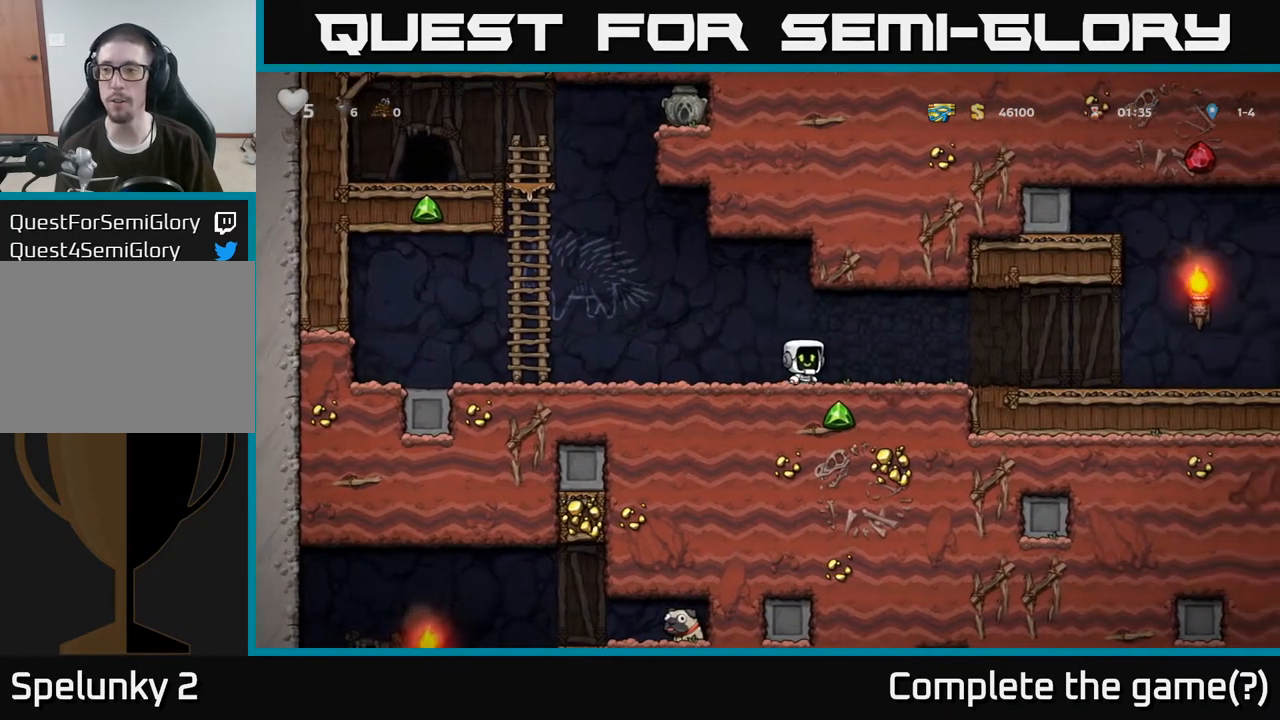
{"buttons": [], "left_stick": "right", "right_stick": "center", "events": []}
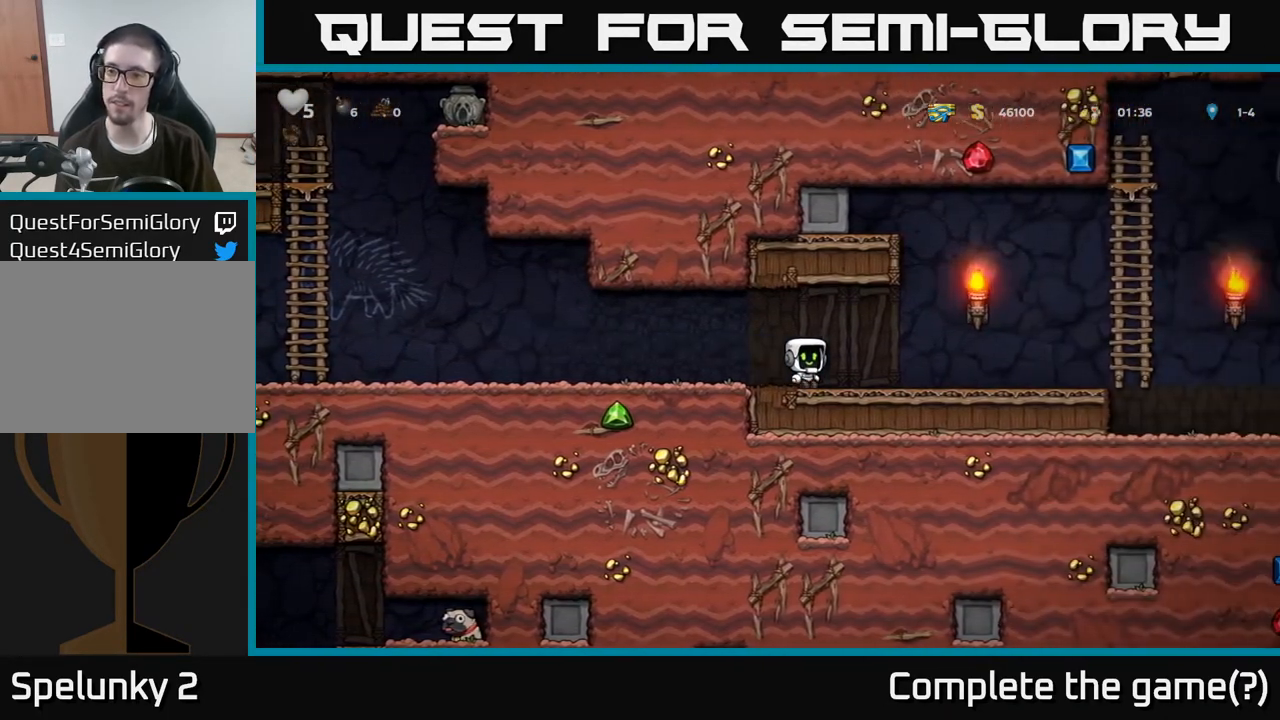
{"buttons": ["A"], "left_stick": "right", "right_stick": "center", "events": [[433, "A", "down"]]}
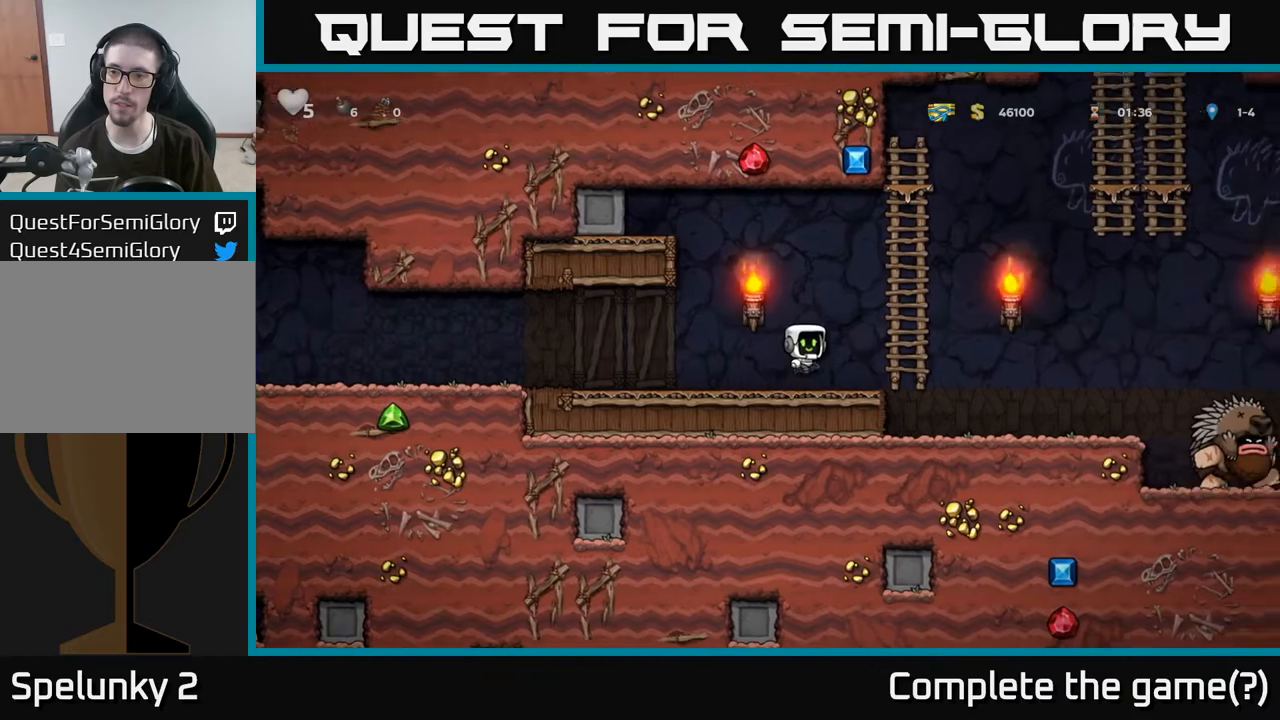
{"buttons": ["A"], "left_stick": "right", "right_stick": "center", "events": [[183, "left_stick", "up"], [200, "A", "up"], [467, "left_stick", "right"], [483, "A", "down"]]}
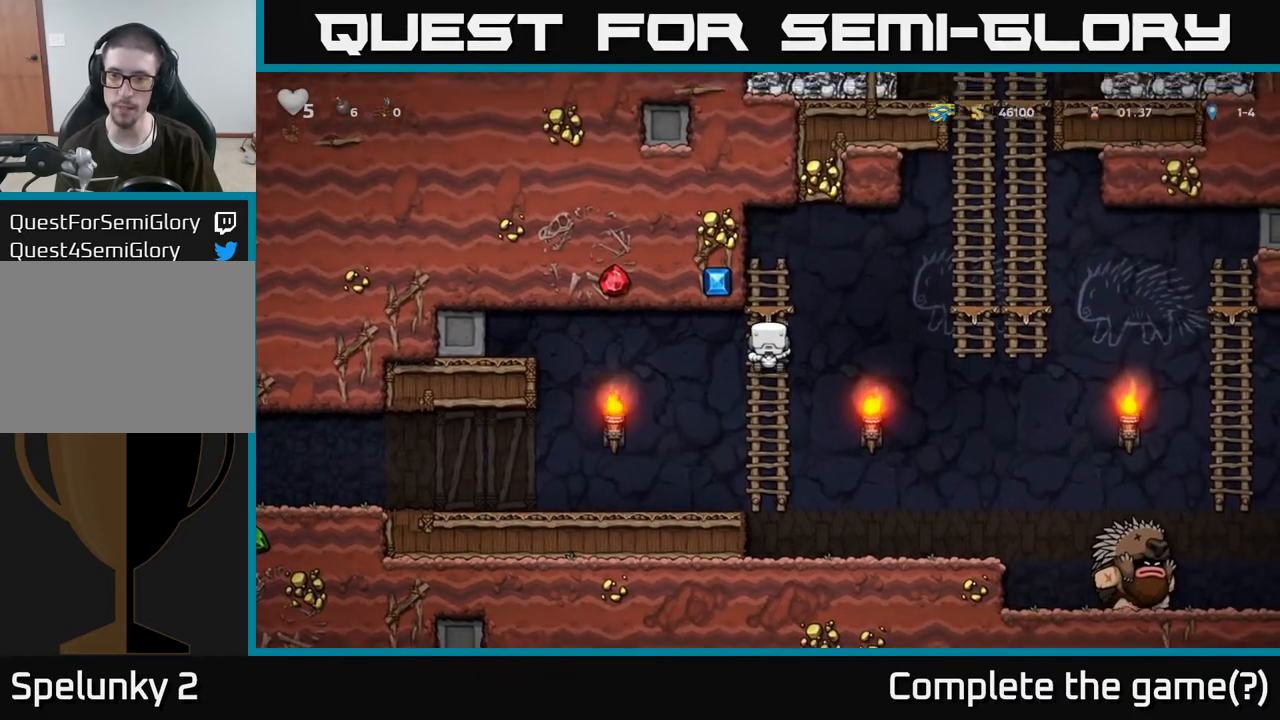
{"buttons": [], "left_stick": "up", "right_stick": "center", "events": [[483, "A", "up"], [500, "left_stick", "up"]]}
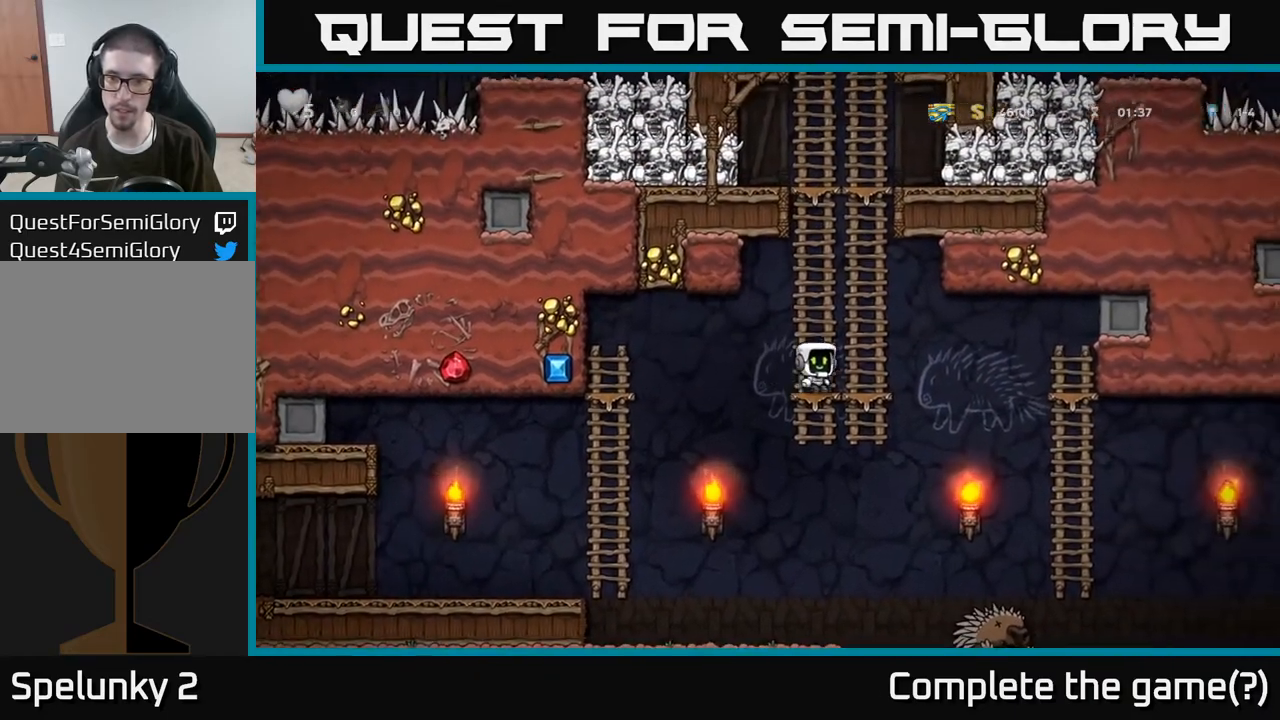
{"buttons": [], "left_stick": "up", "right_stick": "center", "events": []}
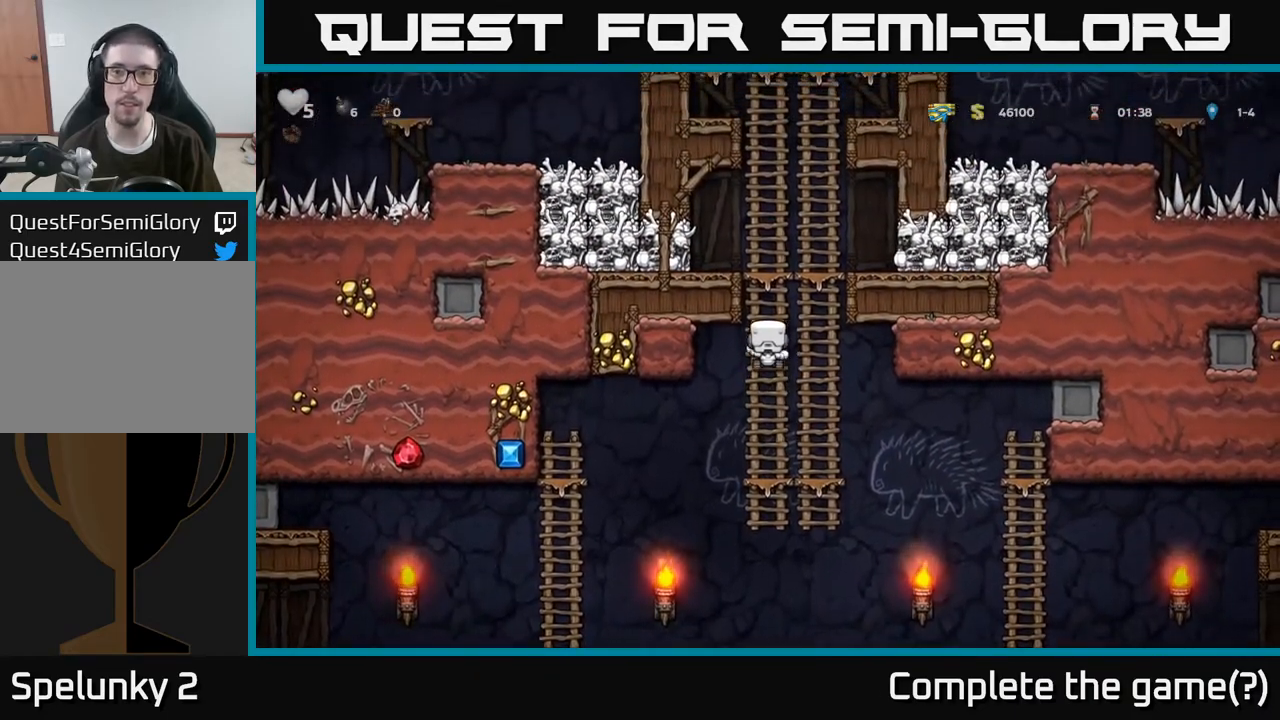
{"buttons": [], "left_stick": "left", "right_stick": "center", "events": [[200, "A", "down"], [233, "left_stick", "right"], [333, "X", "down"], [367, "A", "up"], [417, "X", "up"], [500, "left_stick", "left"]]}
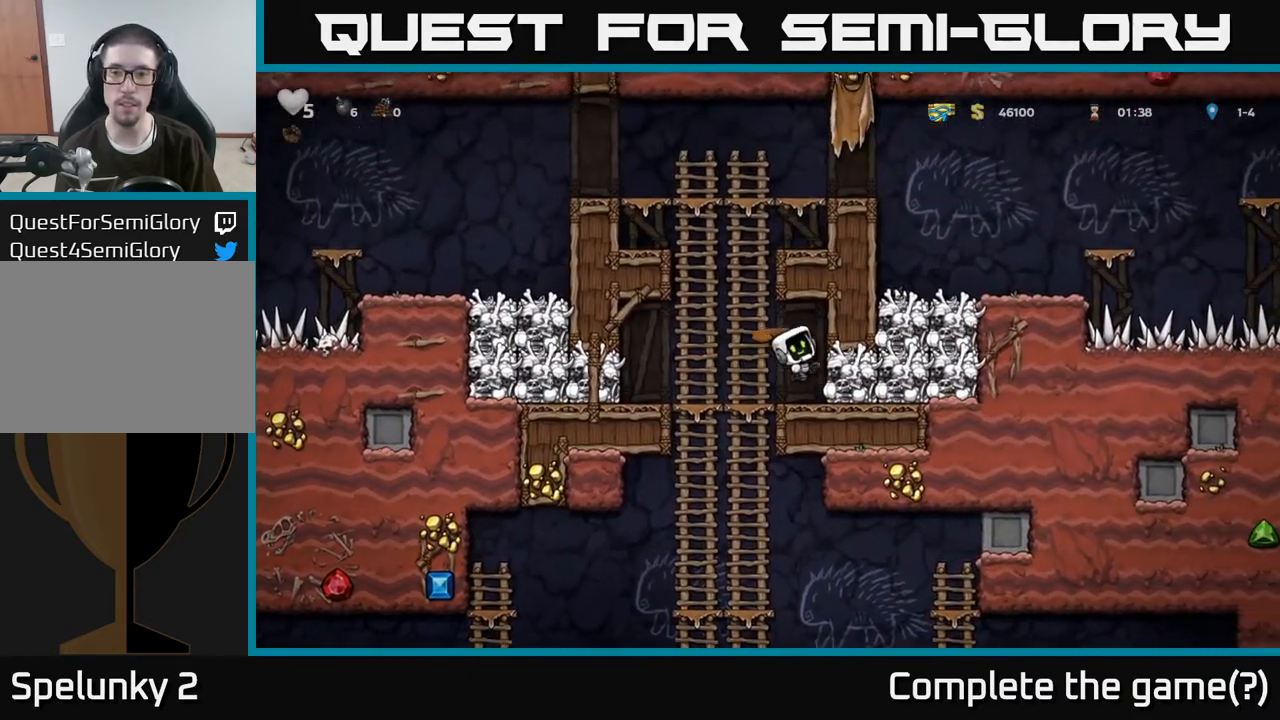
{"buttons": [], "left_stick": "right", "right_stick": "center", "events": [[133, "left_stick", "center"], [317, "left_stick", "right"]]}
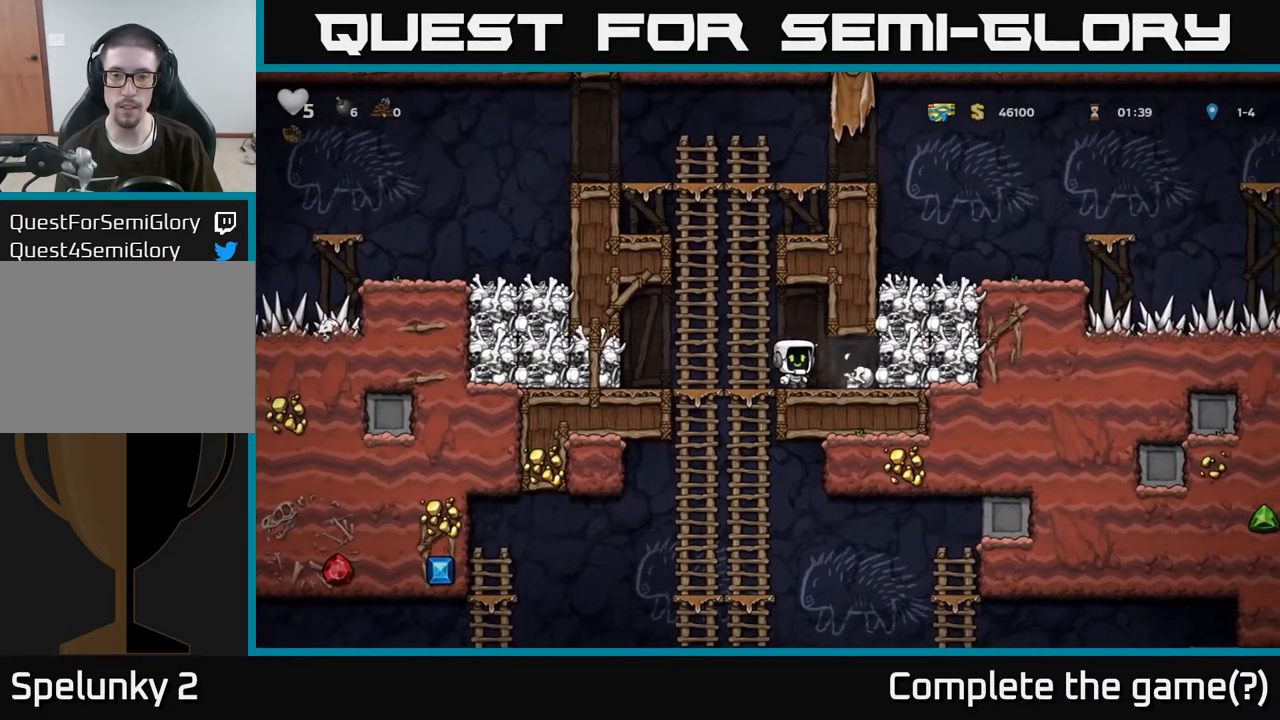
{"buttons": [], "left_stick": "left", "right_stick": "center", "events": [[150, "X", "down"], [150, "left_stick", "down"], [217, "X", "up"], [250, "left_stick", "left"]]}
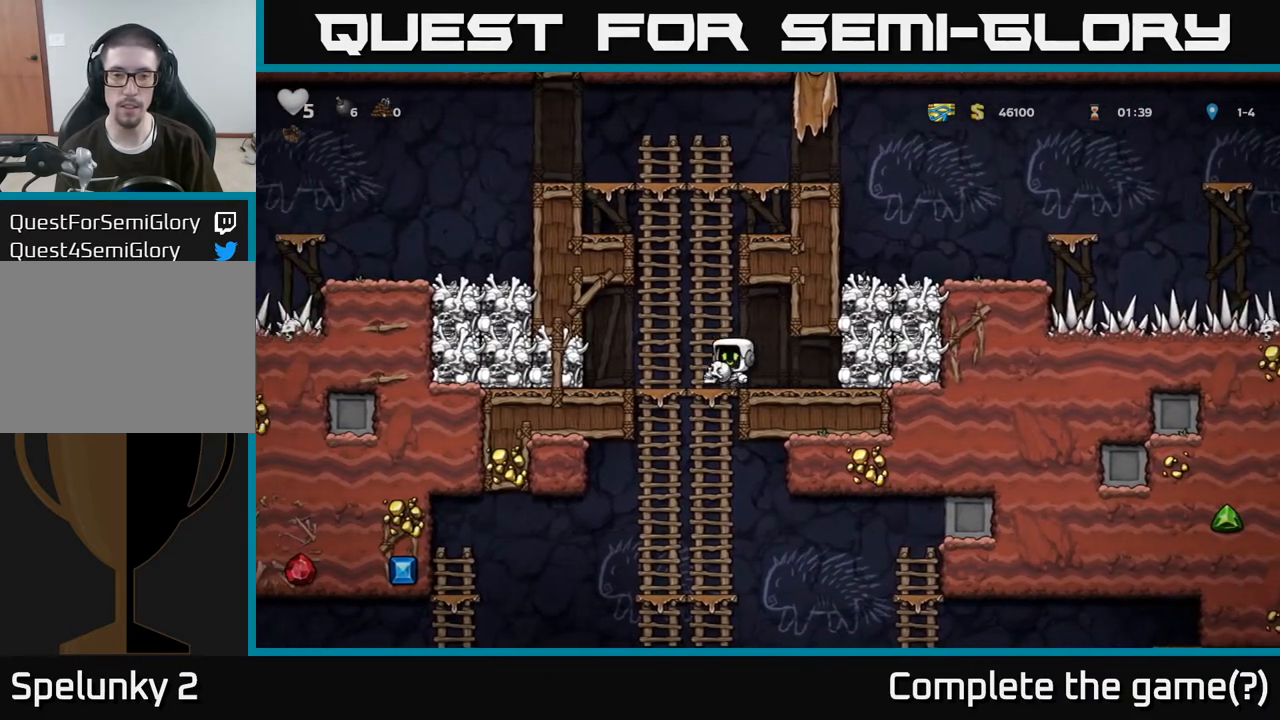
{"buttons": [], "left_stick": "up-left", "right_stick": "center", "events": [[67, "left_stick", "down"], [117, "A", "down"], [200, "A", "up"], [417, "left_stick", "up-left"]]}
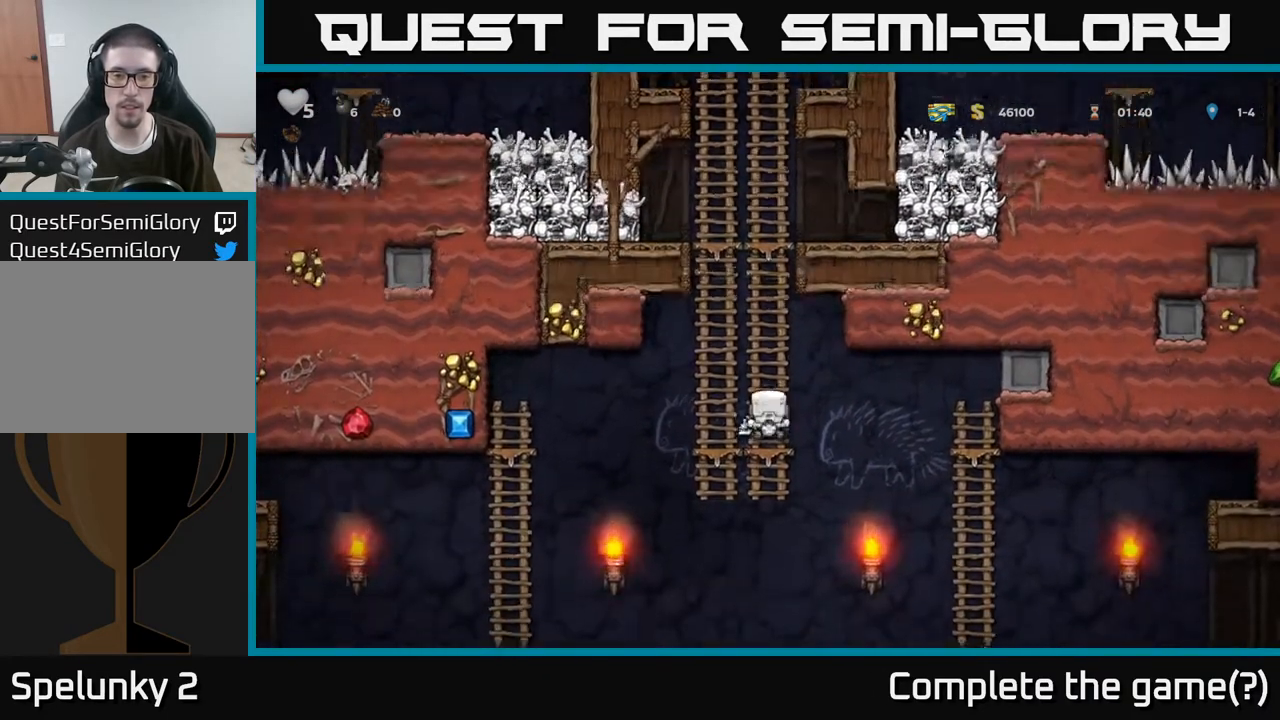
{"buttons": [], "left_stick": "left", "right_stick": "center", "events": [[17, "left_stick", "left"], [67, "A", "down"], [150, "A", "up"]]}
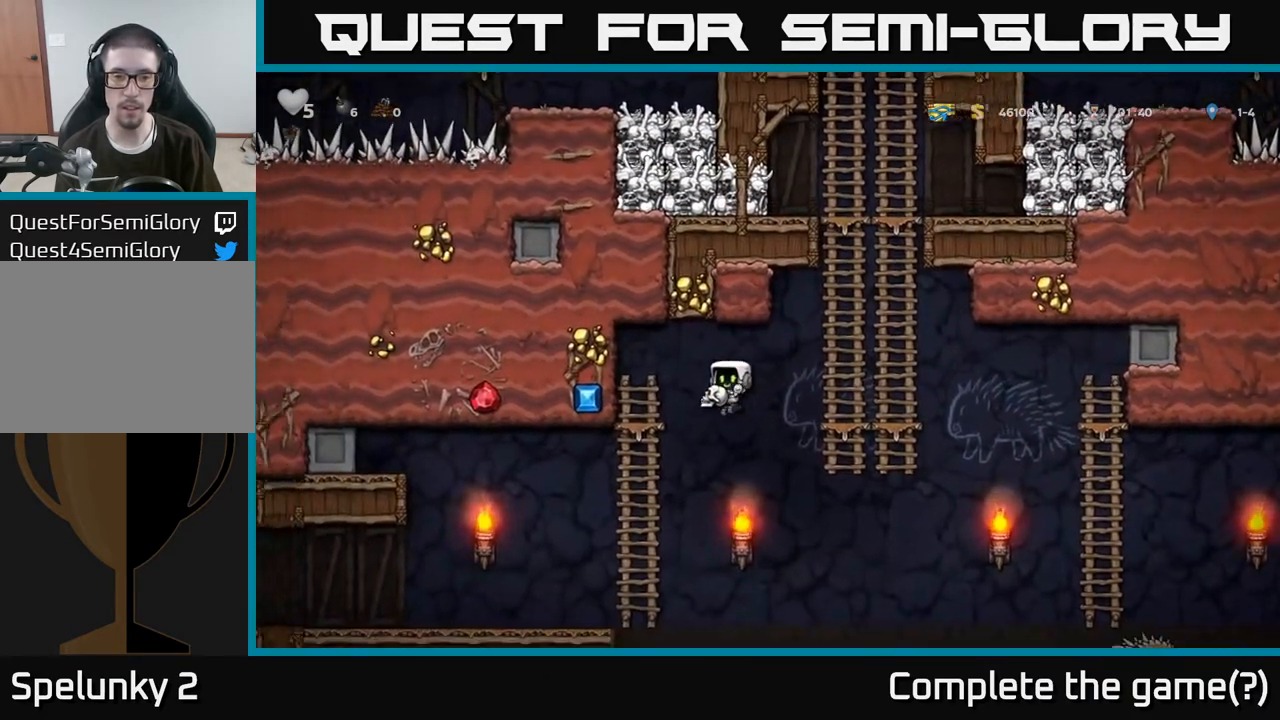
{"buttons": [], "left_stick": "down-left", "right_stick": "center", "events": [[117, "left_stick", "up-left"], [267, "A", "down"], [267, "left_stick", "down-left"], [350, "A", "up"]]}
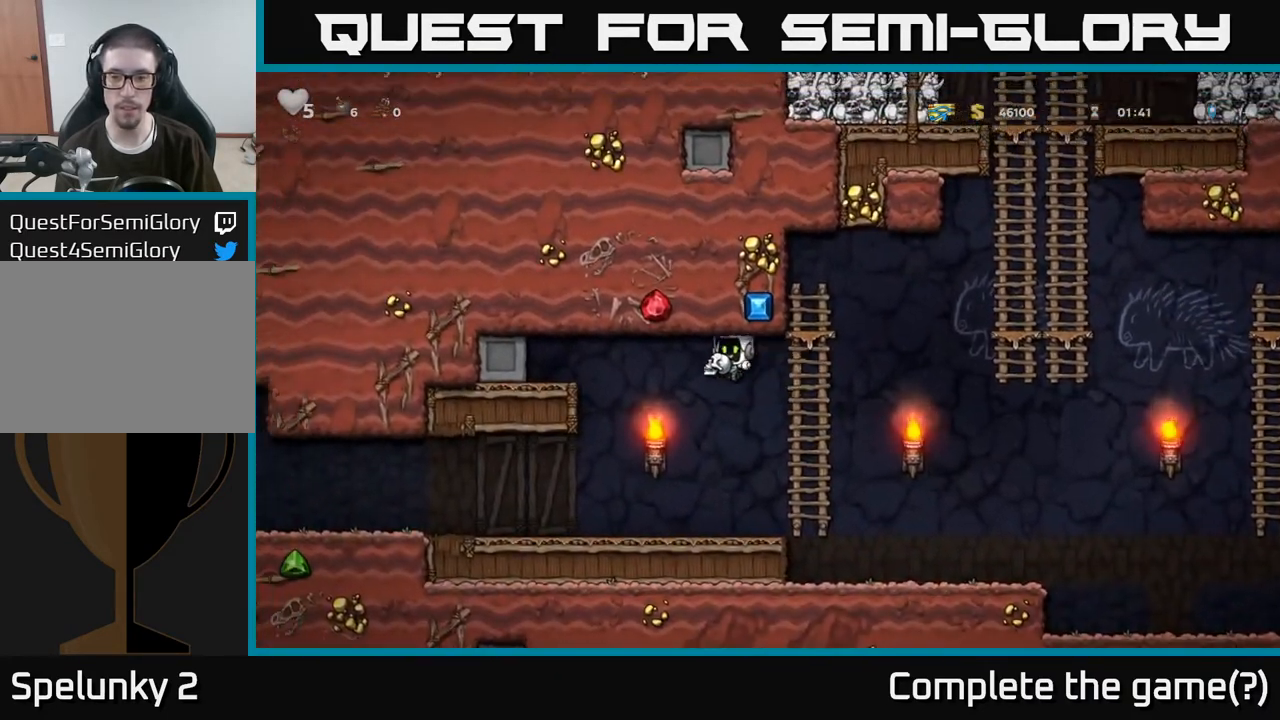
{"buttons": [], "left_stick": "right", "right_stick": "center", "events": [[83, "left_stick", "right"]]}
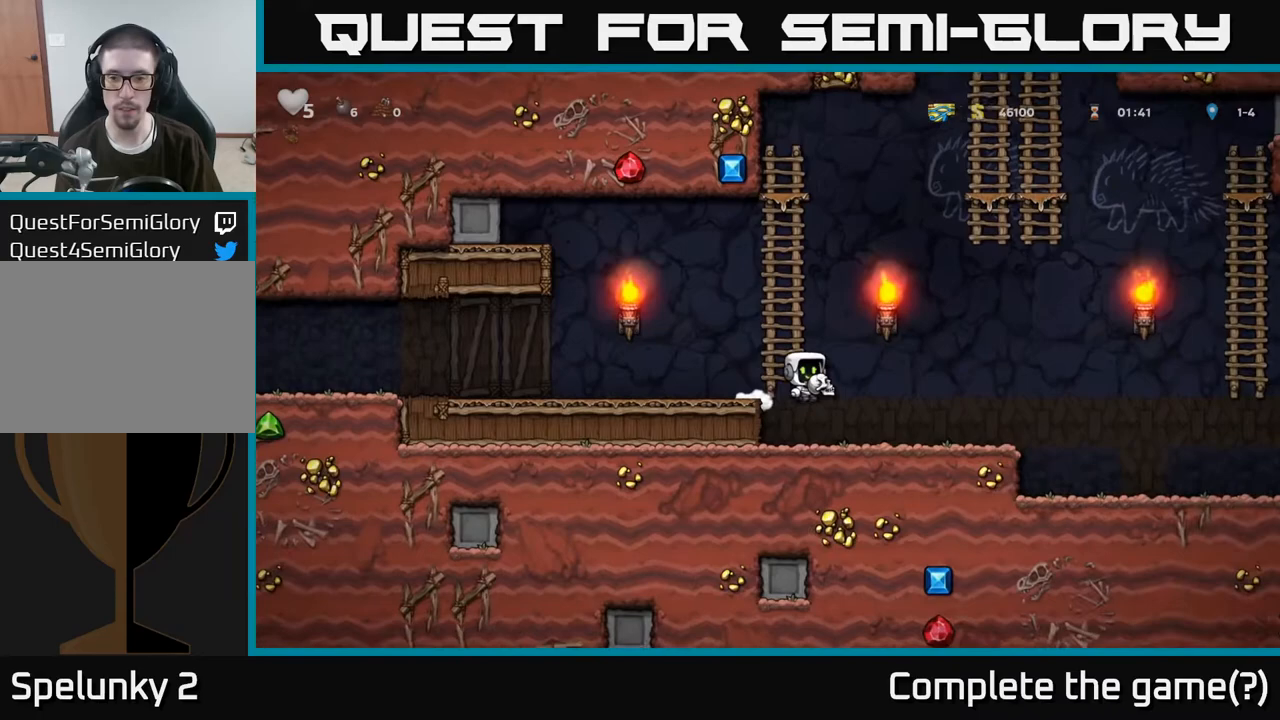
{"buttons": [], "left_stick": "left", "right_stick": "center", "events": [[150, "X", "down"], [167, "left_stick", "center"], [233, "X", "up"], [367, "left_stick", "left"]]}
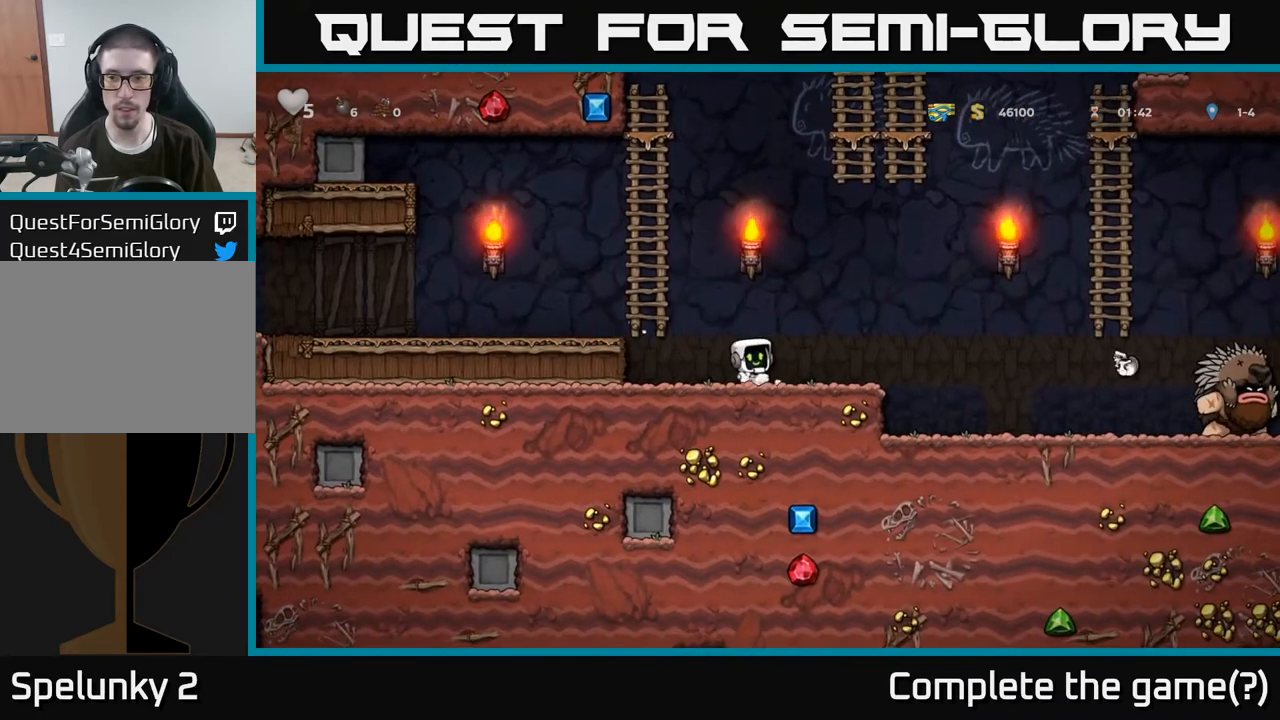
{"buttons": [], "left_stick": "up", "right_stick": "center", "events": [[67, "left_stick", "center"], [117, "A", "down"], [117, "left_stick", "left"], [283, "A", "up"], [300, "left_stick", "up"]]}
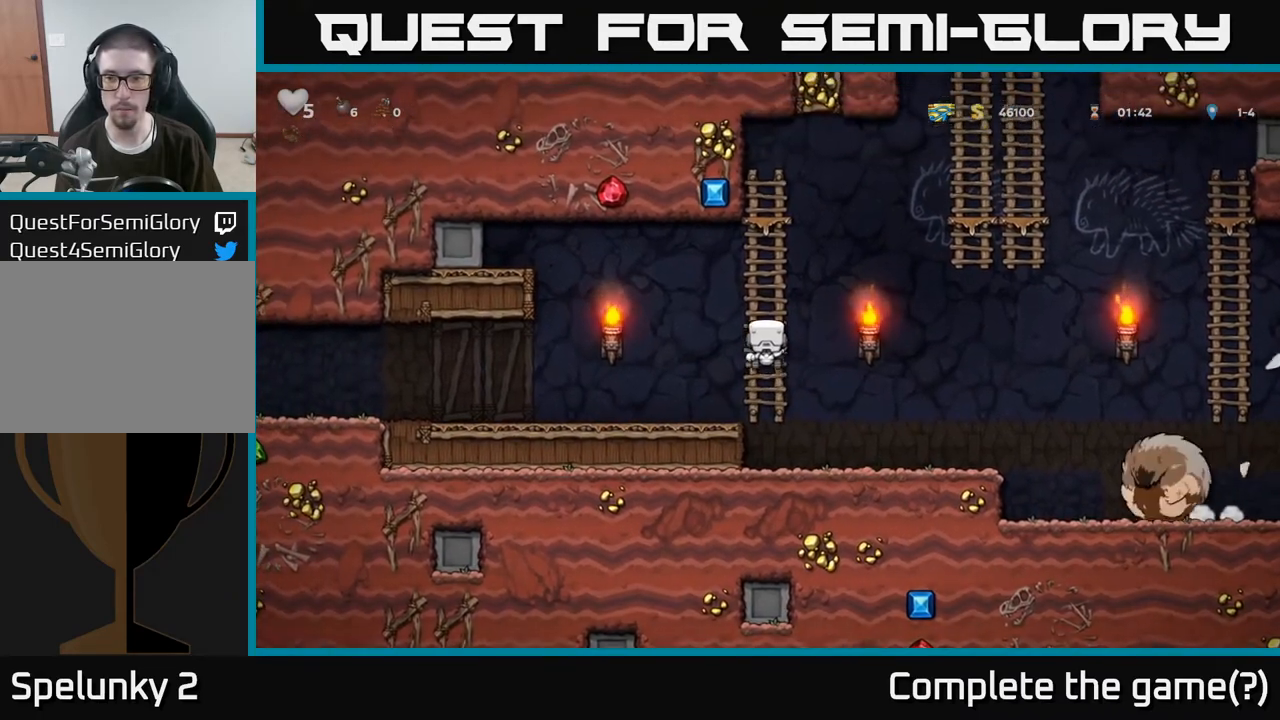
{"buttons": ["A"], "left_stick": "right", "right_stick": "center", "events": [[200, "left_stick", "right"], [233, "A", "down"]]}
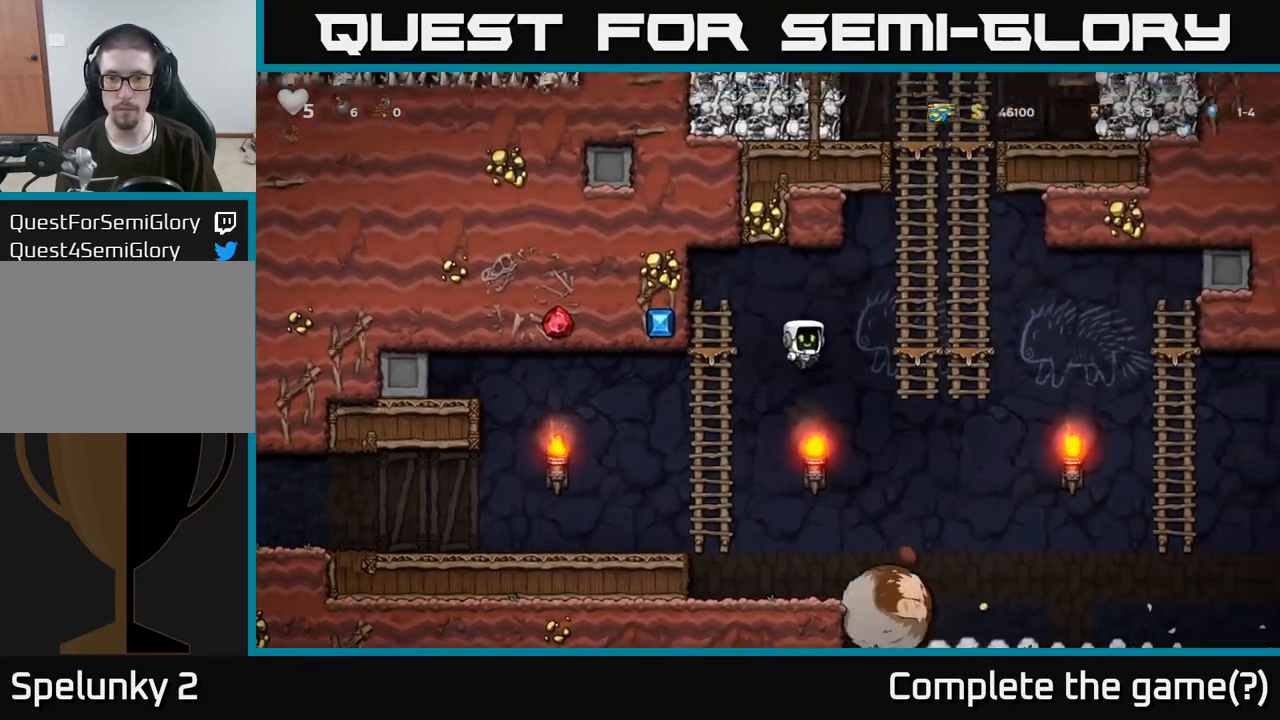
{"buttons": ["A"], "left_stick": "up", "right_stick": "center", "events": [[200, "A", "up"], [217, "left_stick", "up"], [367, "A", "down"]]}
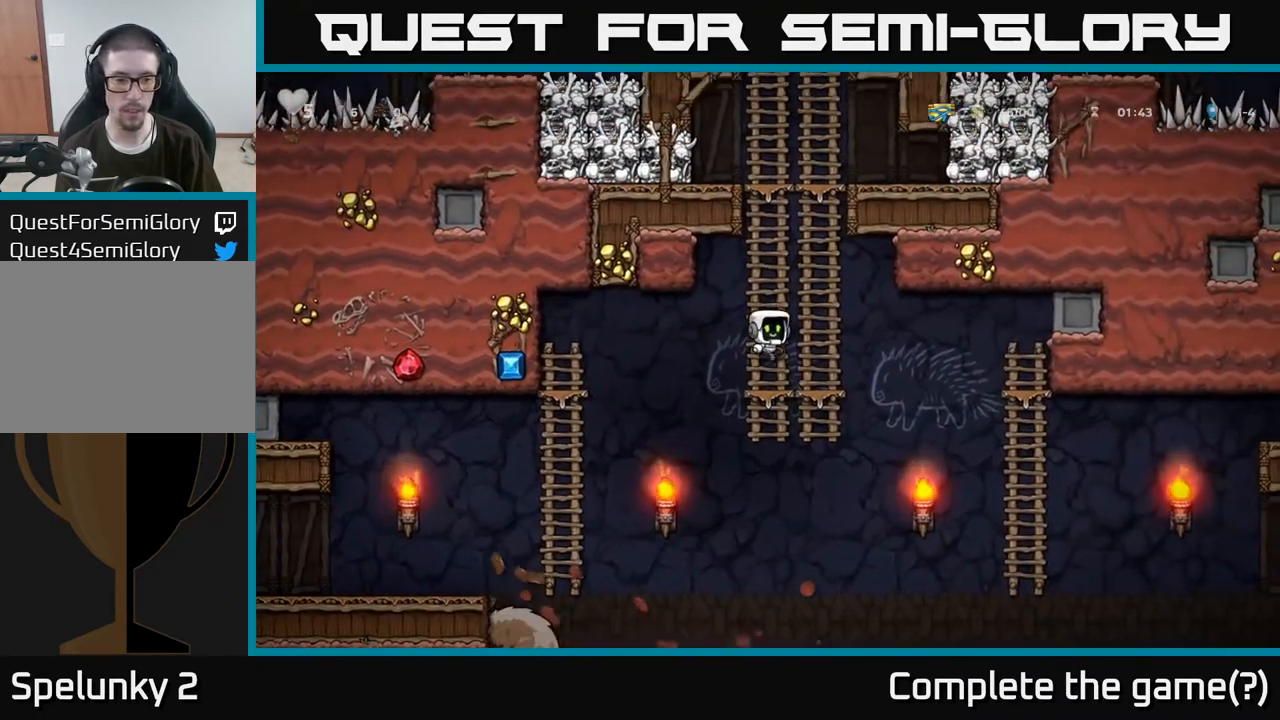
{"buttons": [], "left_stick": "up", "right_stick": "center", "events": [[50, "A", "up"], [200, "A", "down"], [400, "A", "up"]]}
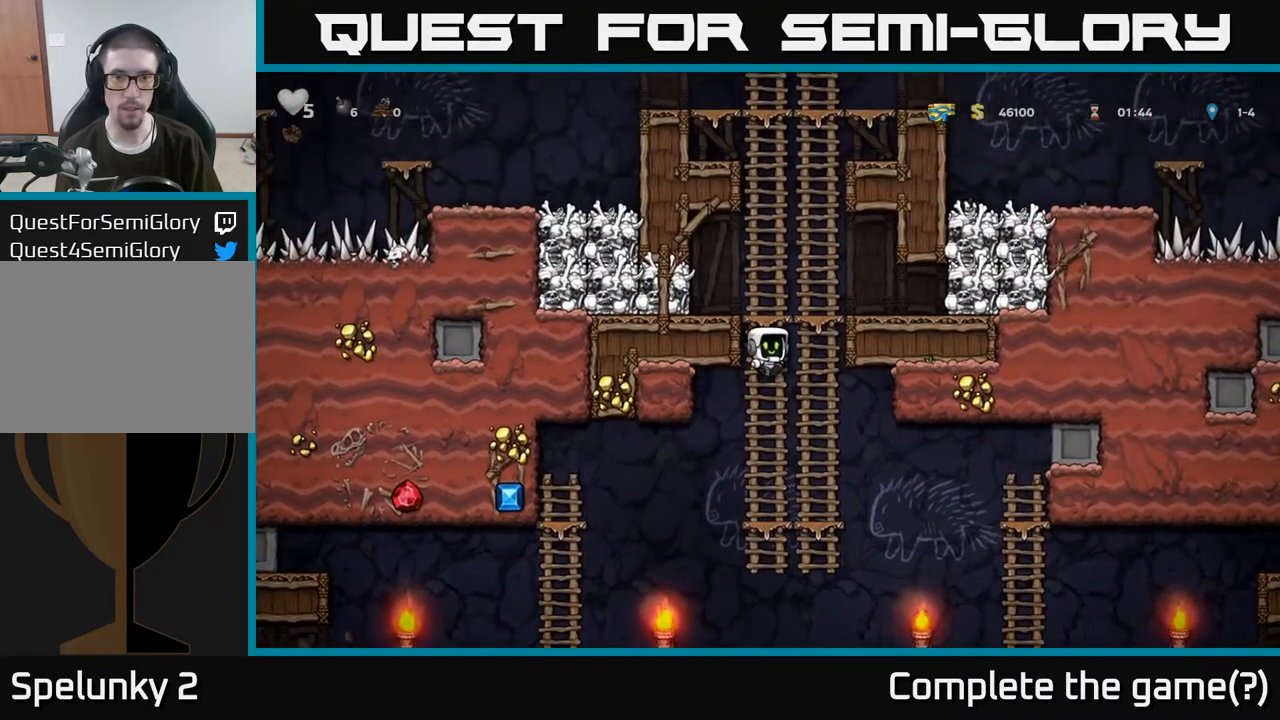
{"buttons": [], "left_stick": "center", "right_stick": "center", "events": [[183, "A", "down"], [217, "left_stick", "left"], [233, "X", "down"], [300, "A", "up"], [333, "X", "up"], [350, "left_stick", "center"]]}
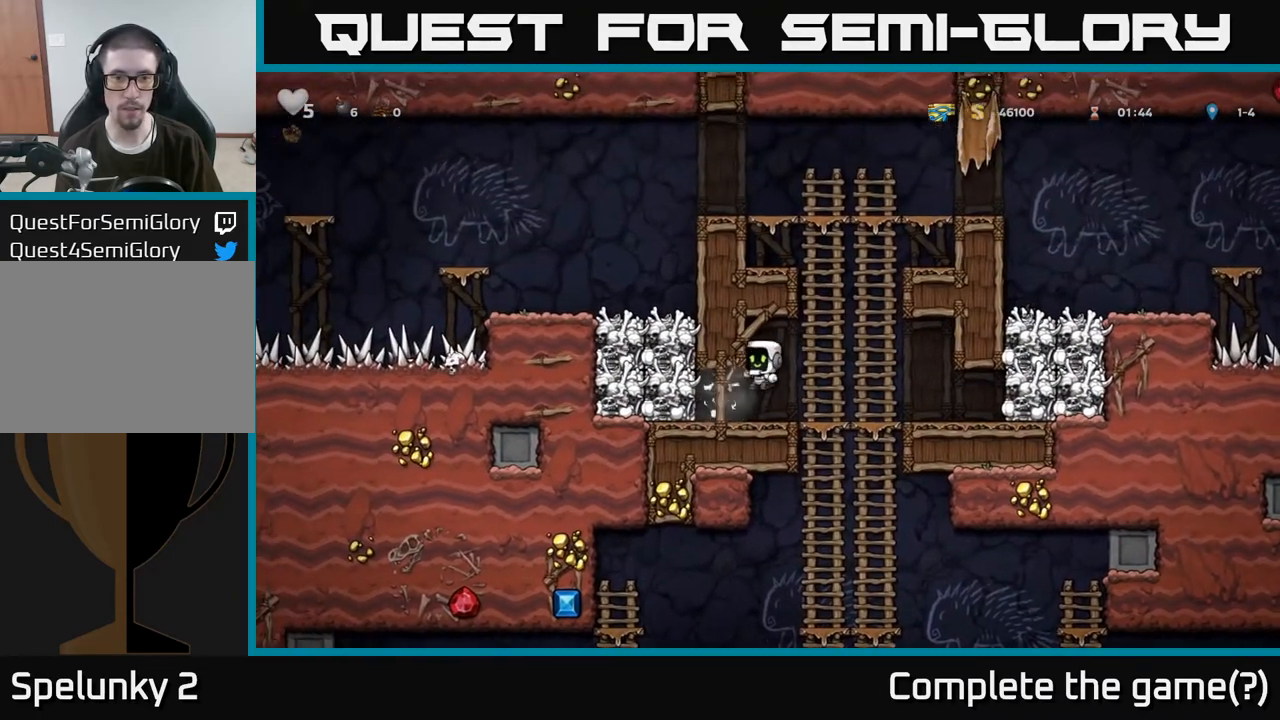
{"buttons": [], "left_stick": "down-right", "right_stick": "center", "events": [[367, "left_stick", "left"], [500, "left_stick", "down-right"]]}
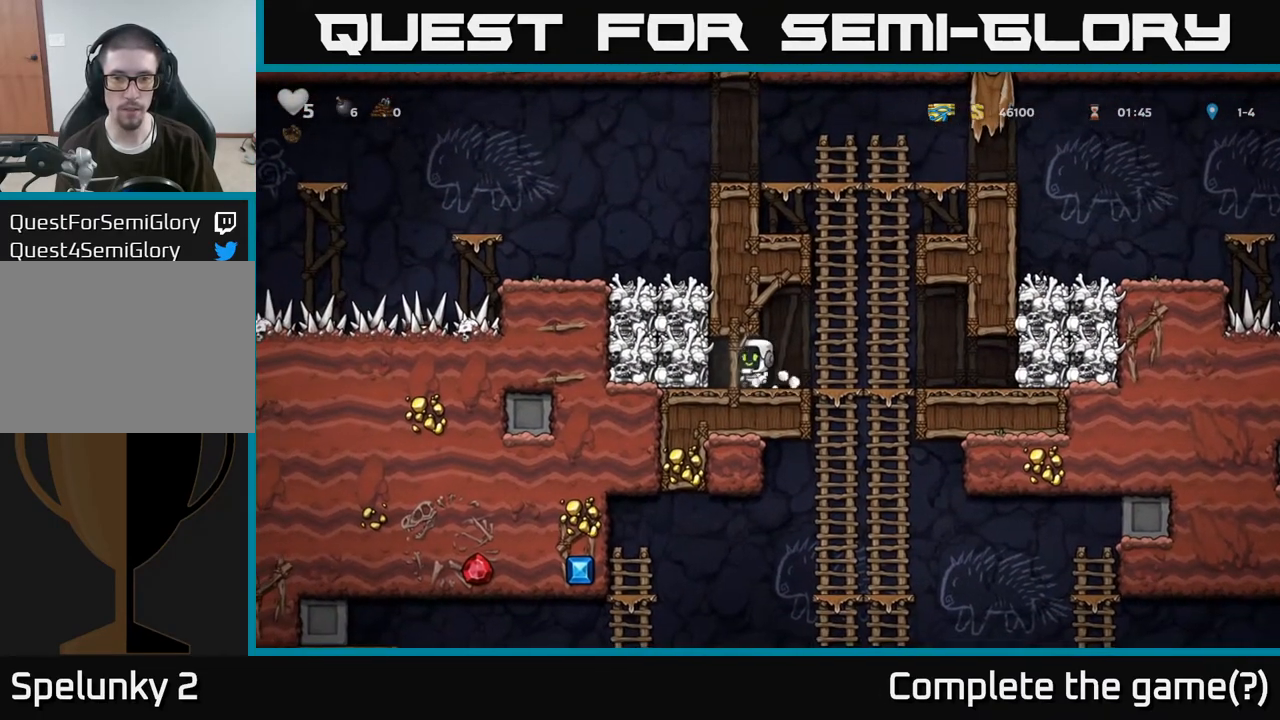
{"buttons": ["X"], "left_stick": "right", "right_stick": "center", "events": [[17, "left_stick", "right"], [467, "X", "down"]]}